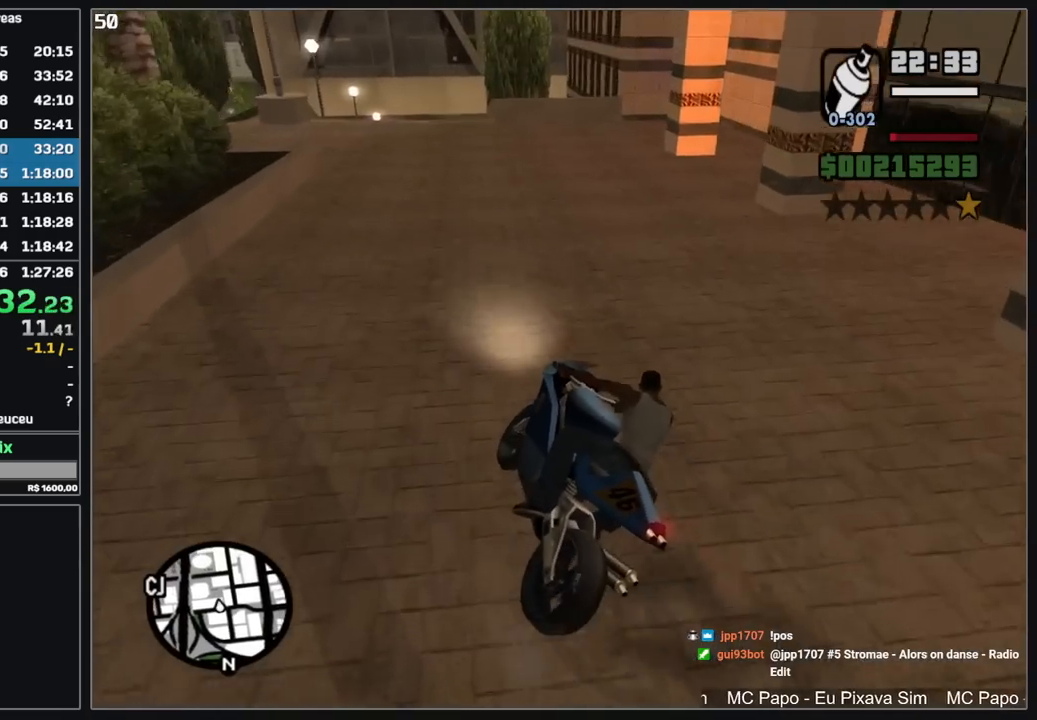
Gameplay with keyboard and mouse; each line is a JSON object with the keys and mouse buttons held at the frame after it. "events" lists presses ("down") and releases ("up") of "d", "w", "mouse_left", "mouse_wheel" and "mouse_right" between this image and that frame as [ms after this image, input, new state], when the widget could be followed in between. "mouse_left", "mouse_wheel", "mouse_right" = the "left", "wheel", "right" buttons of the "mouse" list. No other keys are recorded. "wheel" means that the mouse wheel is clicked or scrolled. Mouse movement is not recorded.
{"keys": [], "mouse": [], "events": [[434, "w", "up"], [450, "d", "up"]]}
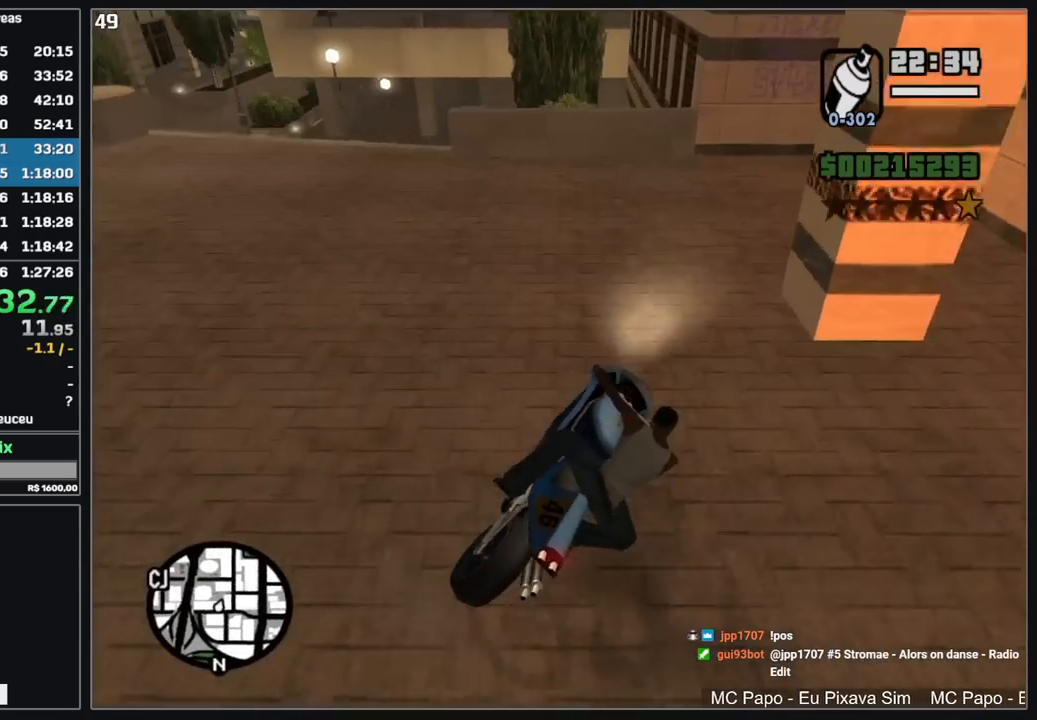
{"keys": [], "mouse": ["left"], "events": [[34, "mouse_left", "down"]]}
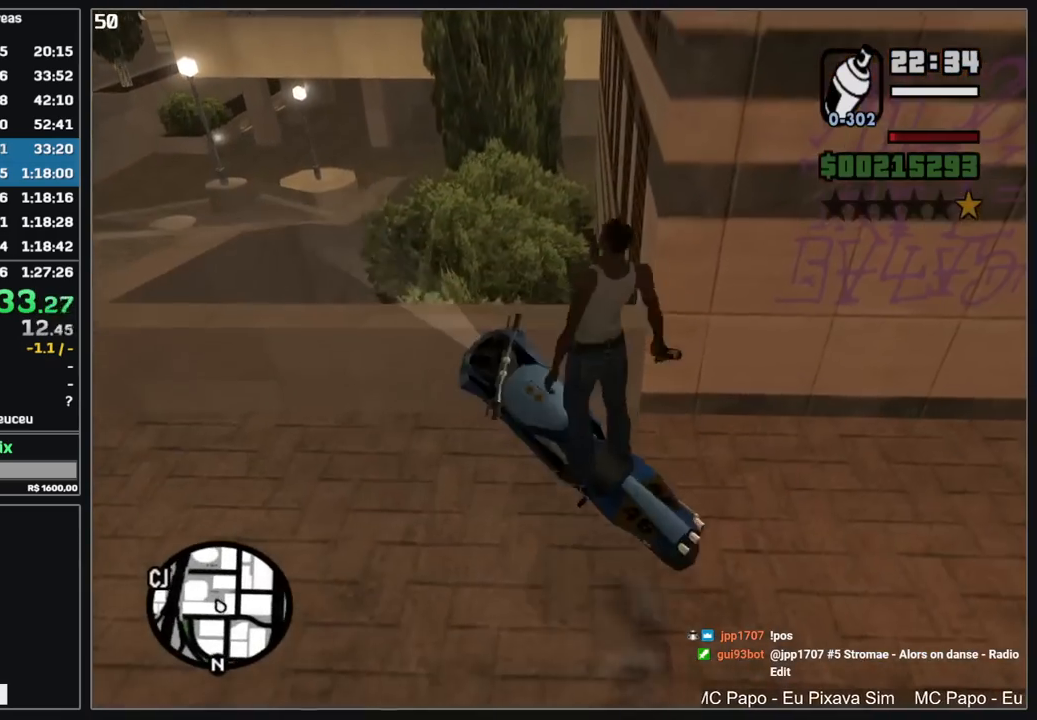
{"keys": [], "mouse": [], "events": [[200, "mouse_left", "up"]]}
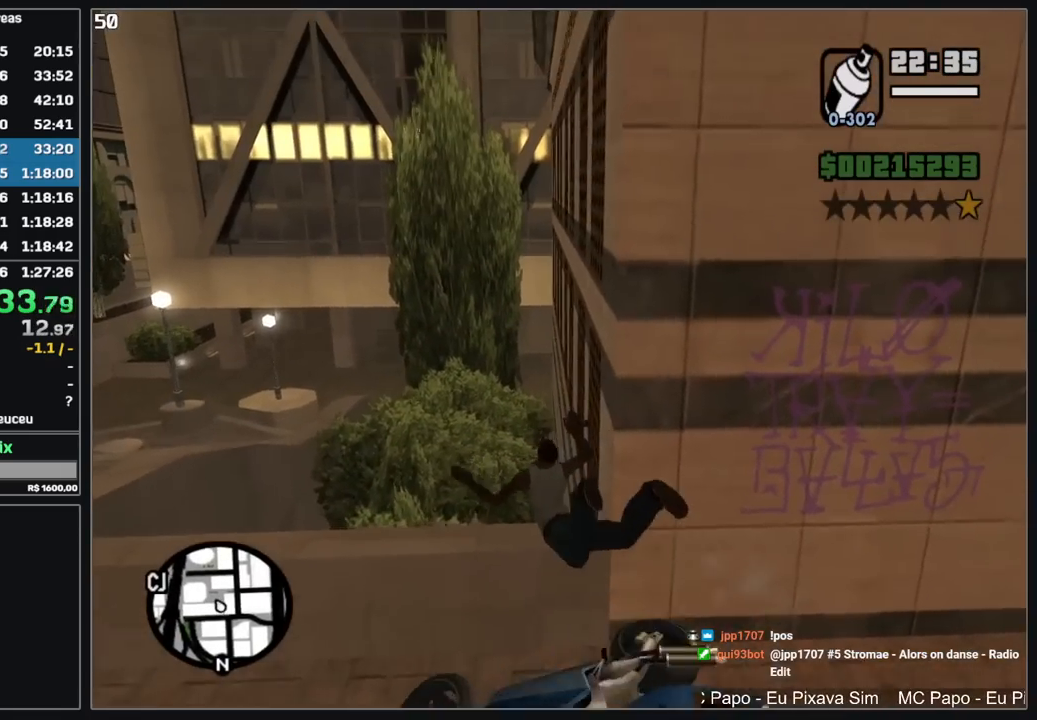
{"keys": [], "mouse": [], "events": []}
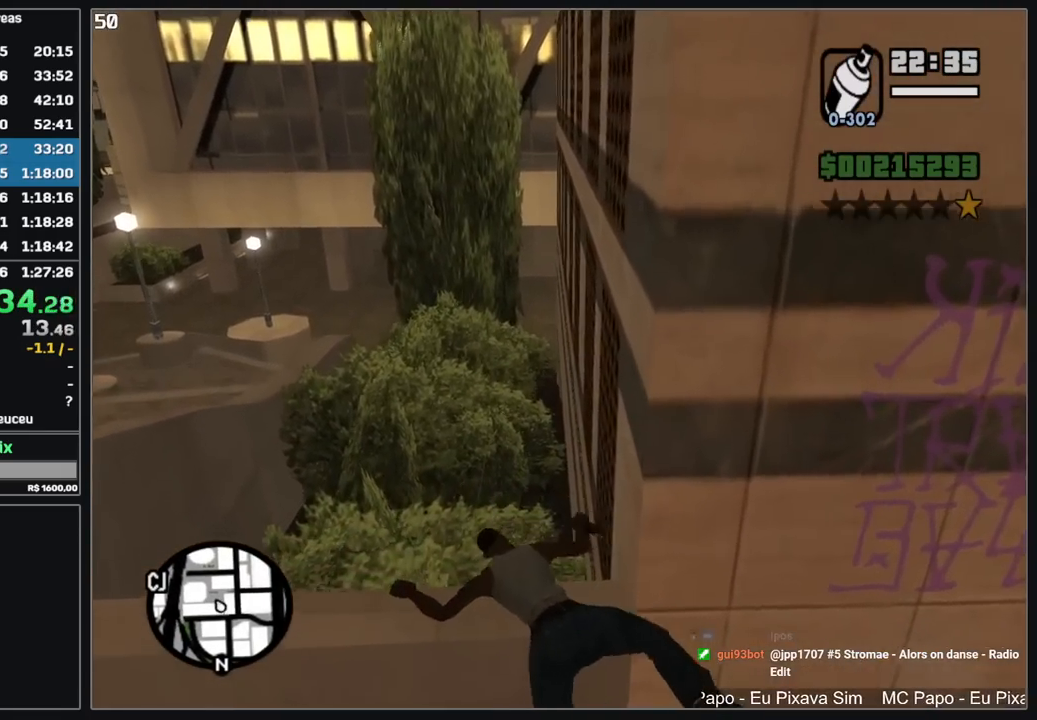
{"keys": ["d"], "mouse": [], "events": [[234, "d", "down"]]}
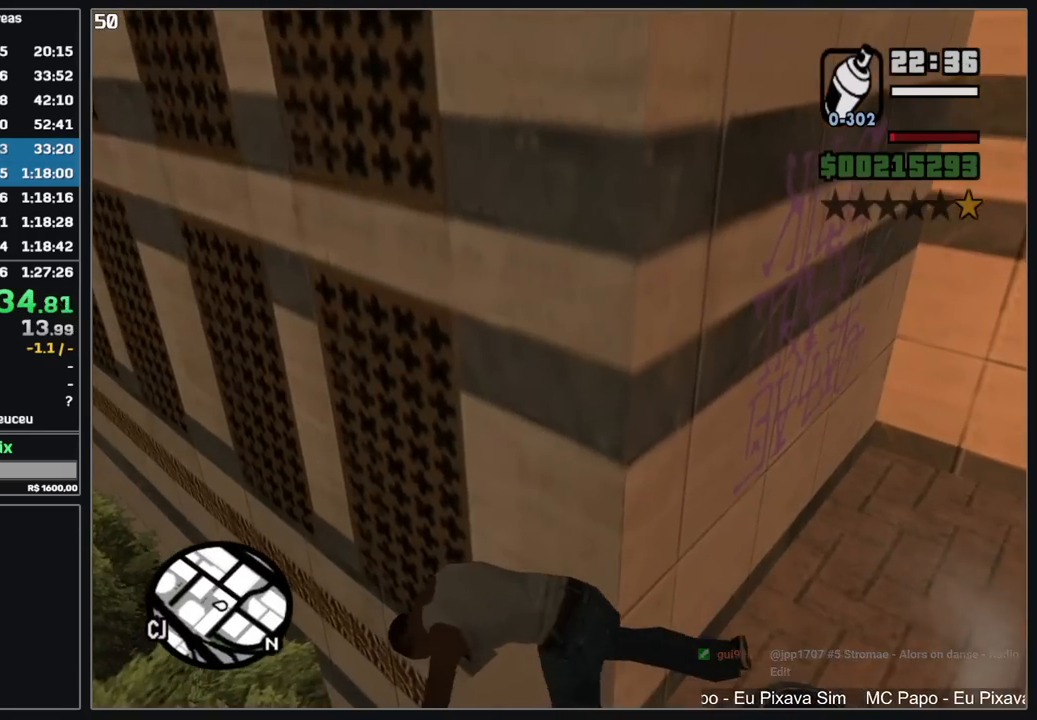
{"keys": ["d"], "mouse": [], "events": []}
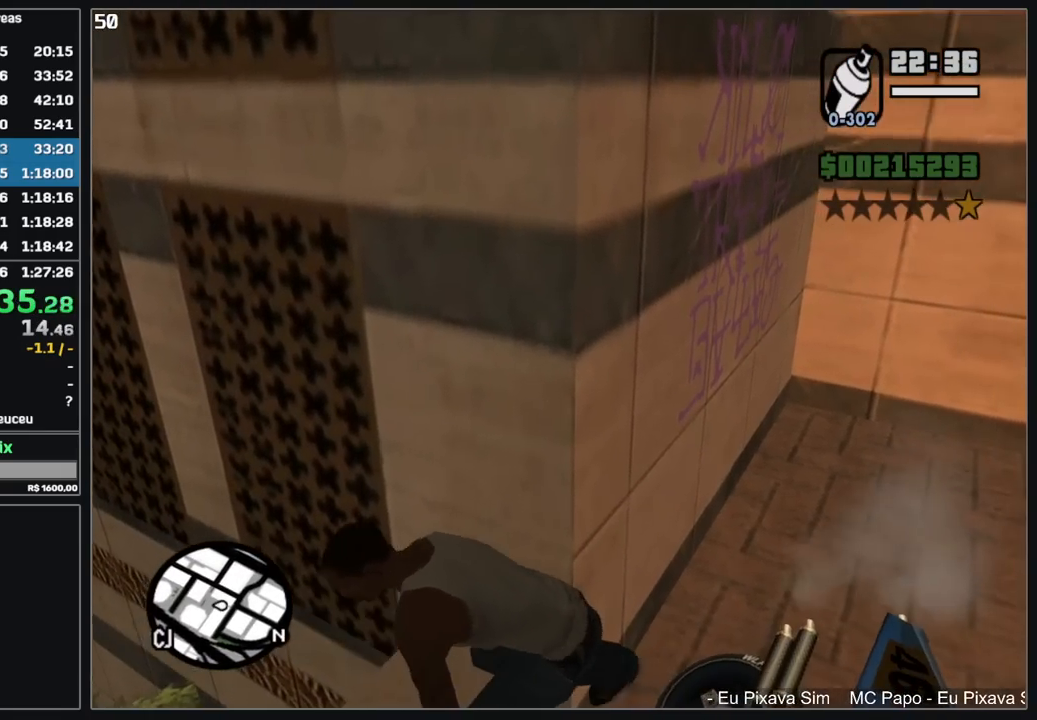
{"keys": ["w"], "mouse": ["right"], "events": [[384, "mouse_right", "down"], [417, "w", "down"], [450, "d", "up"]]}
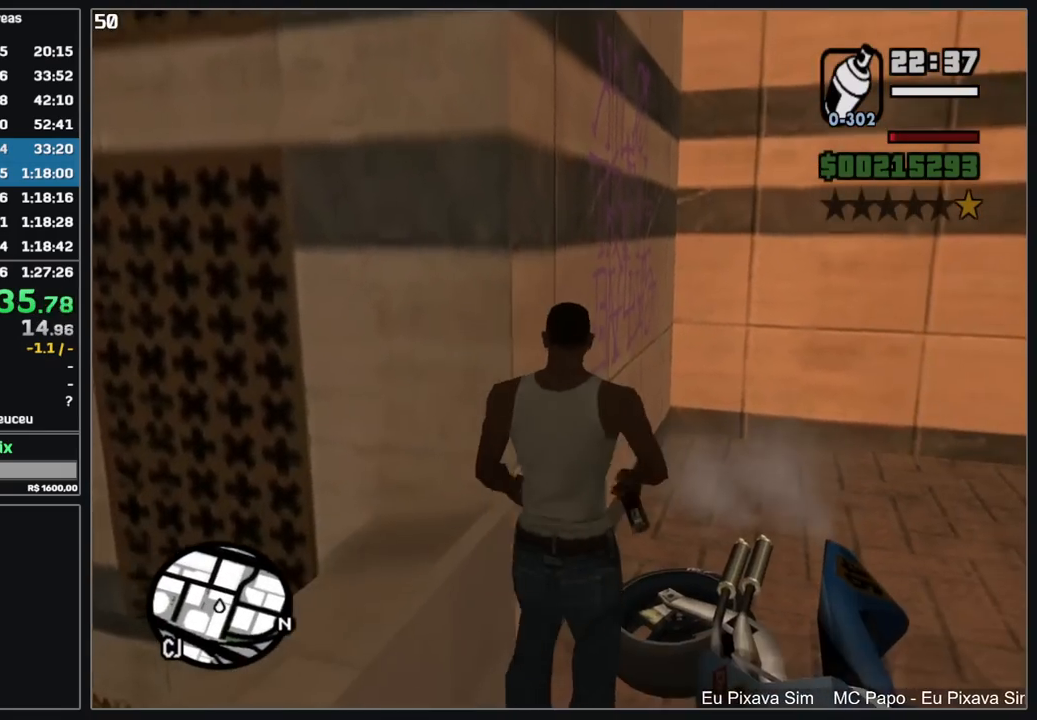
{"keys": [], "mouse": ["left", "right"], "events": [[267, "d", "down"], [350, "w", "up"], [450, "d", "up"], [450, "mouse_left", "down"]]}
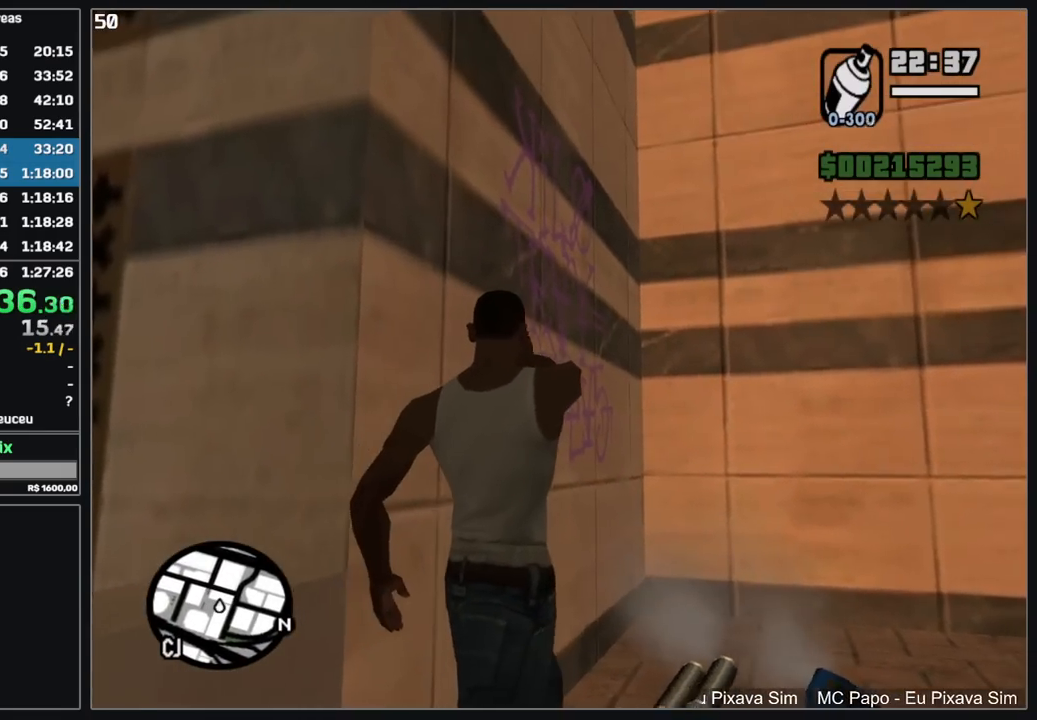
{"keys": [], "mouse": ["left", "right"], "events": []}
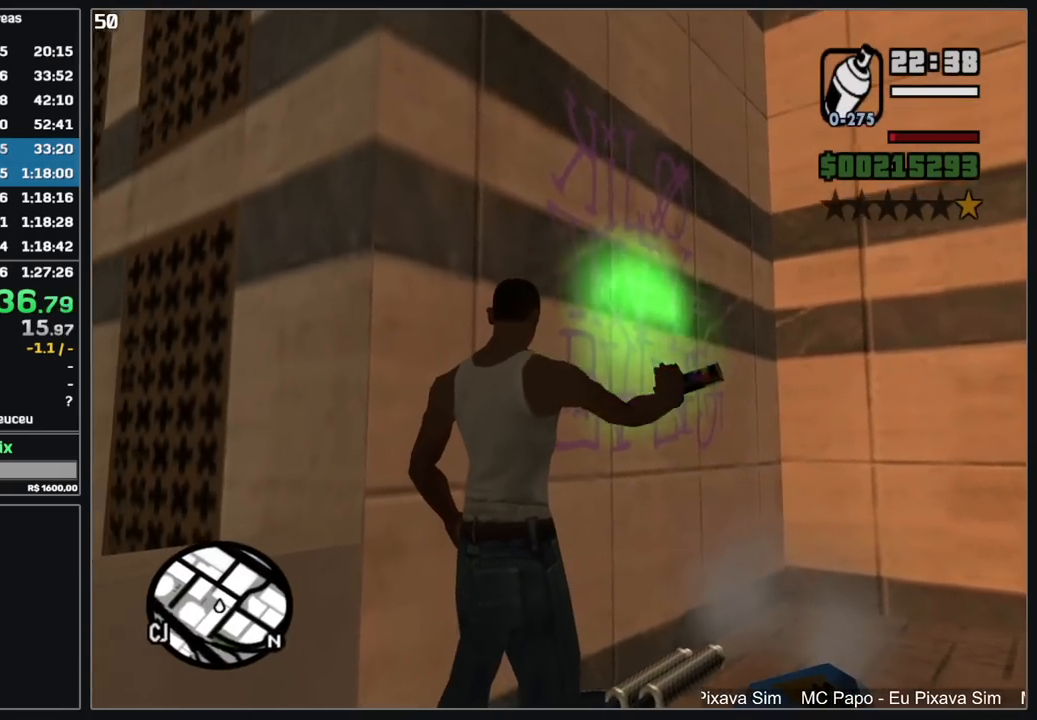
{"keys": ["w"], "mouse": [], "events": [[167, "mouse_left", "up"], [184, "mouse_right", "up"], [267, "w", "down"]]}
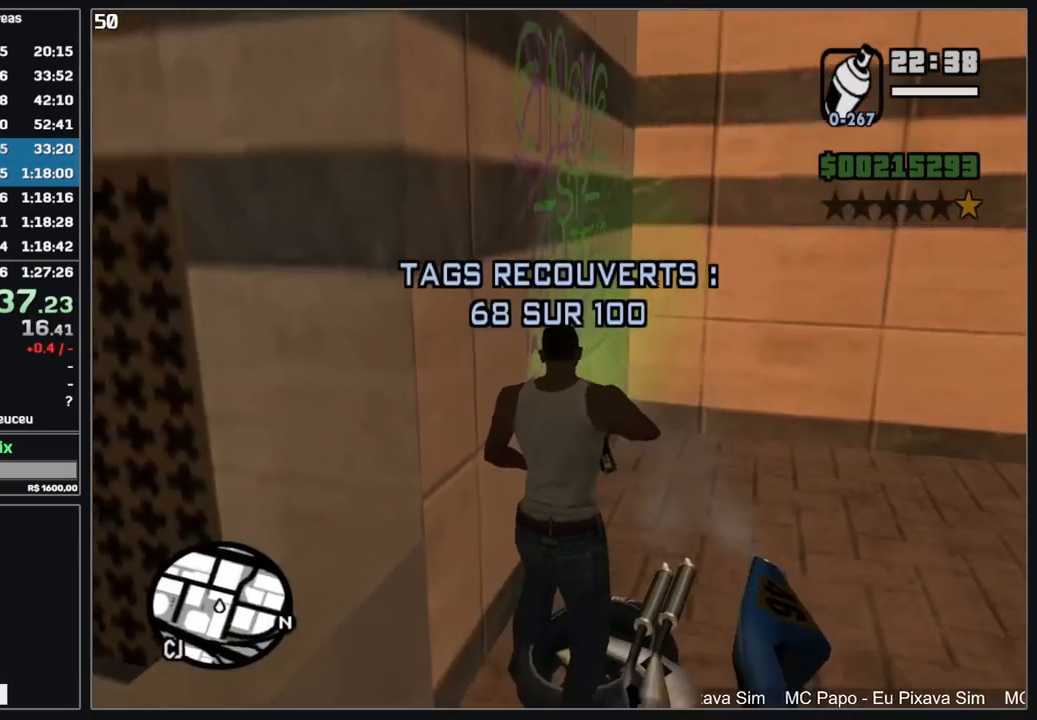
{"keys": ["w"], "mouse": [], "events": []}
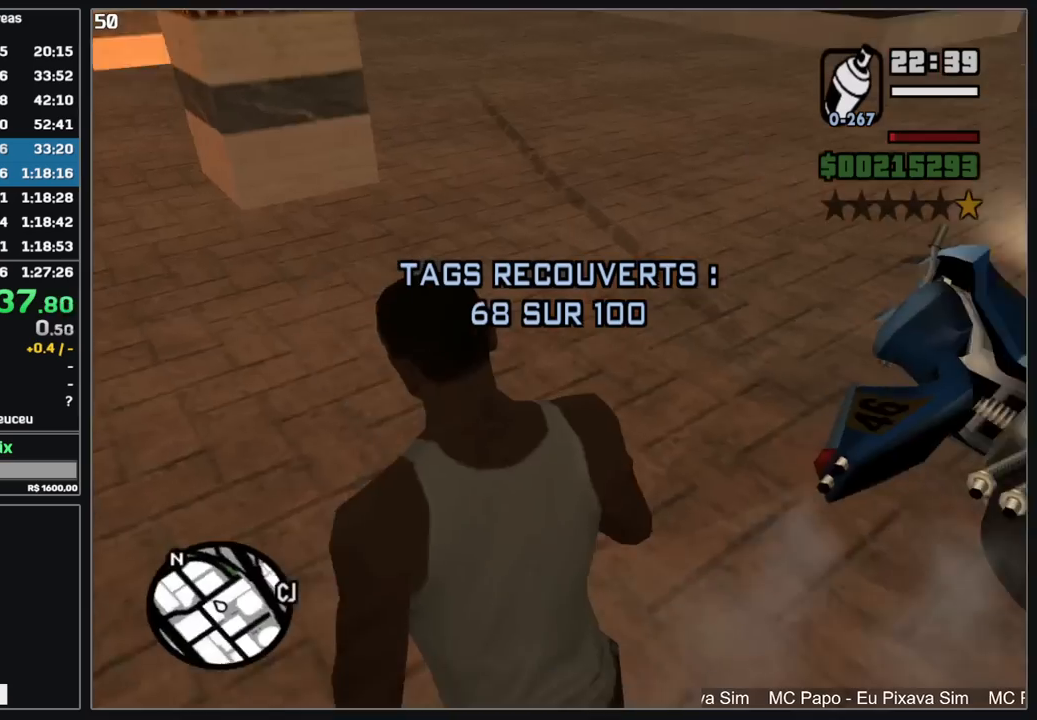
{"keys": [], "mouse": [], "events": [[217, "w", "up"]]}
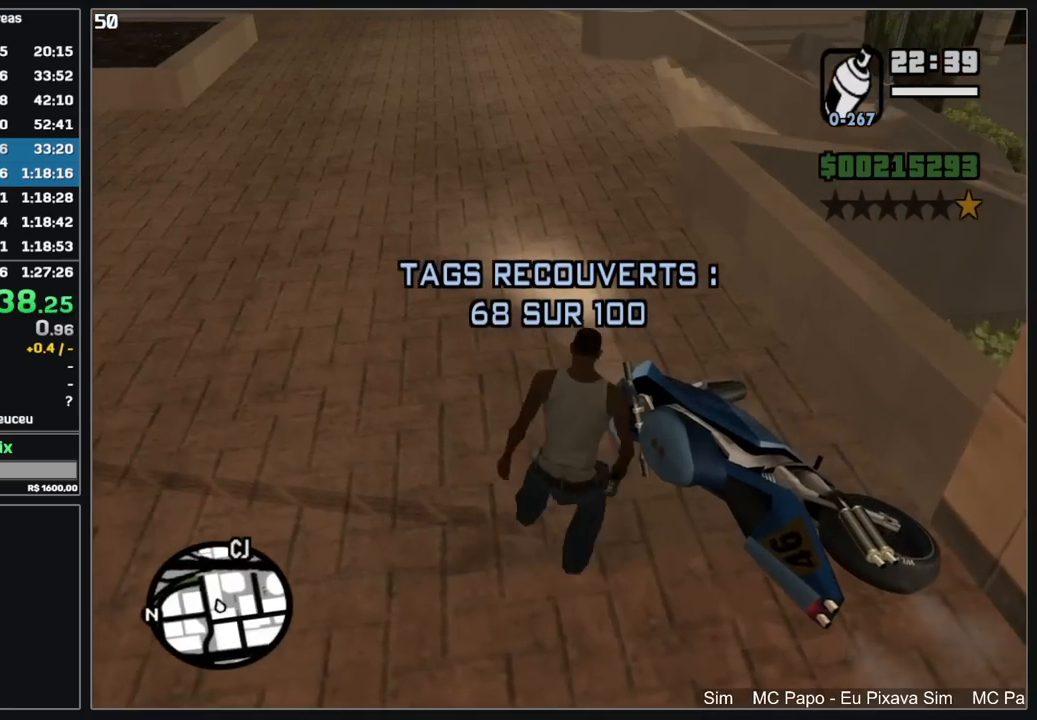
{"keys": [], "mouse": [], "events": []}
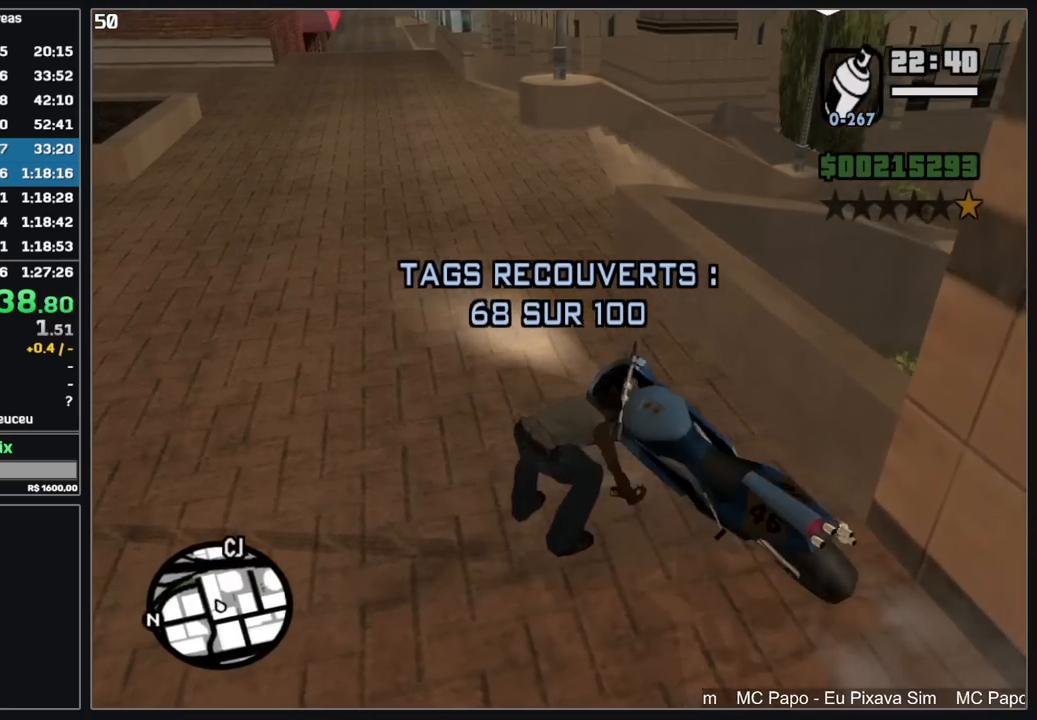
{"keys": [], "mouse": [], "events": []}
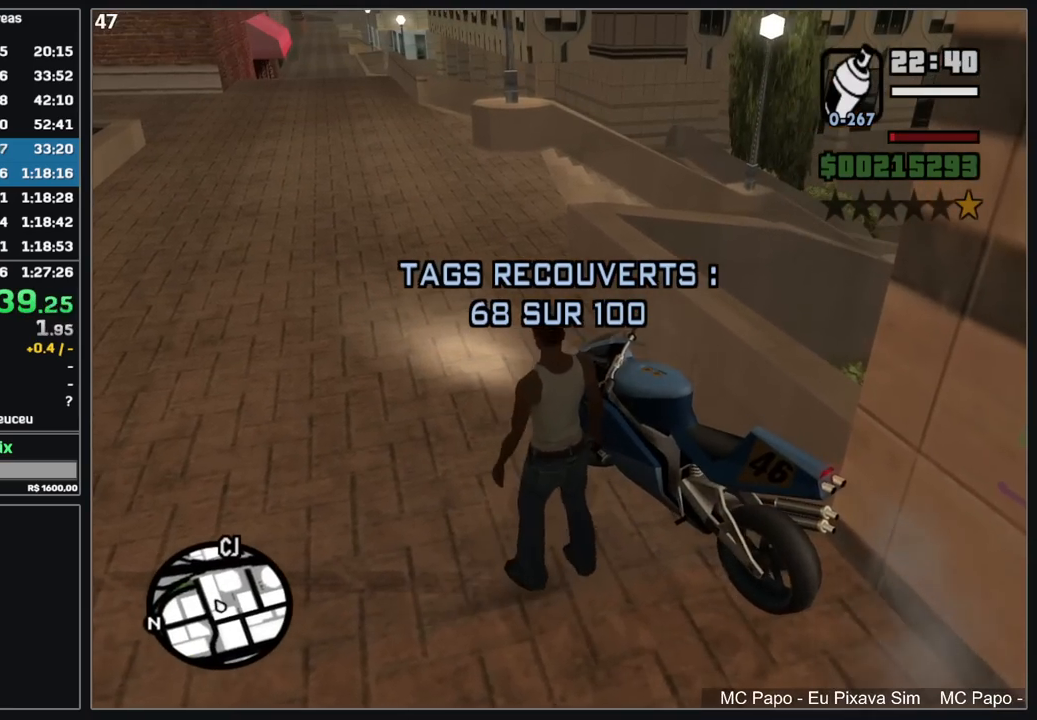
{"keys": [], "mouse": [], "events": []}
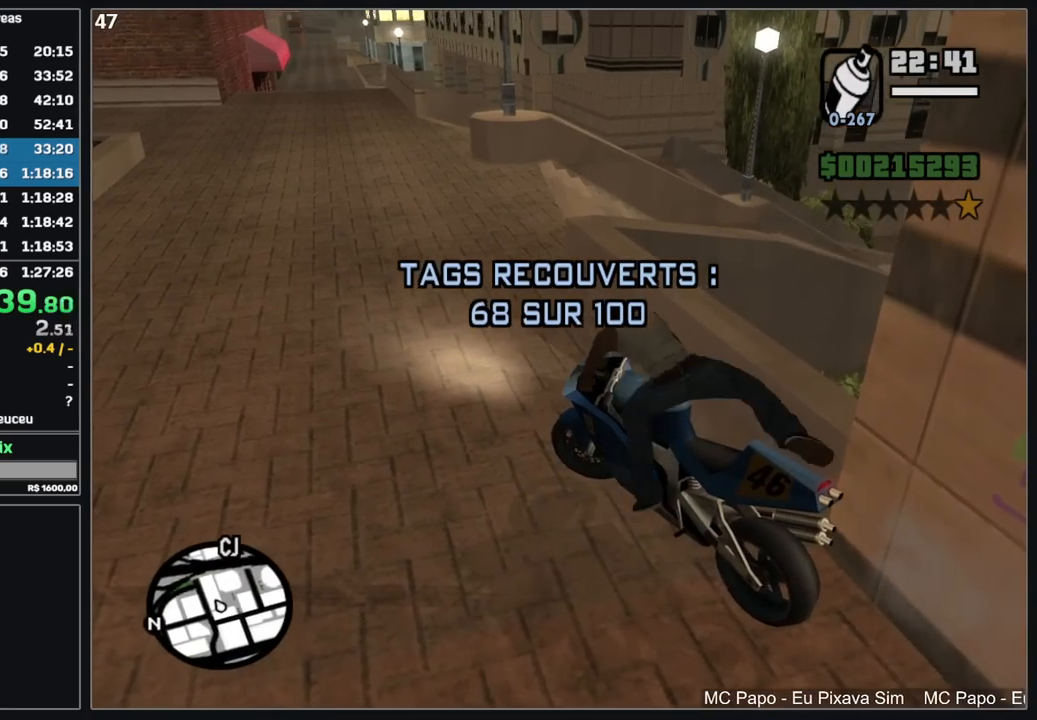
{"keys": ["w"], "mouse": ["right"], "events": [[50, "w", "down"], [434, "mouse_right", "down"]]}
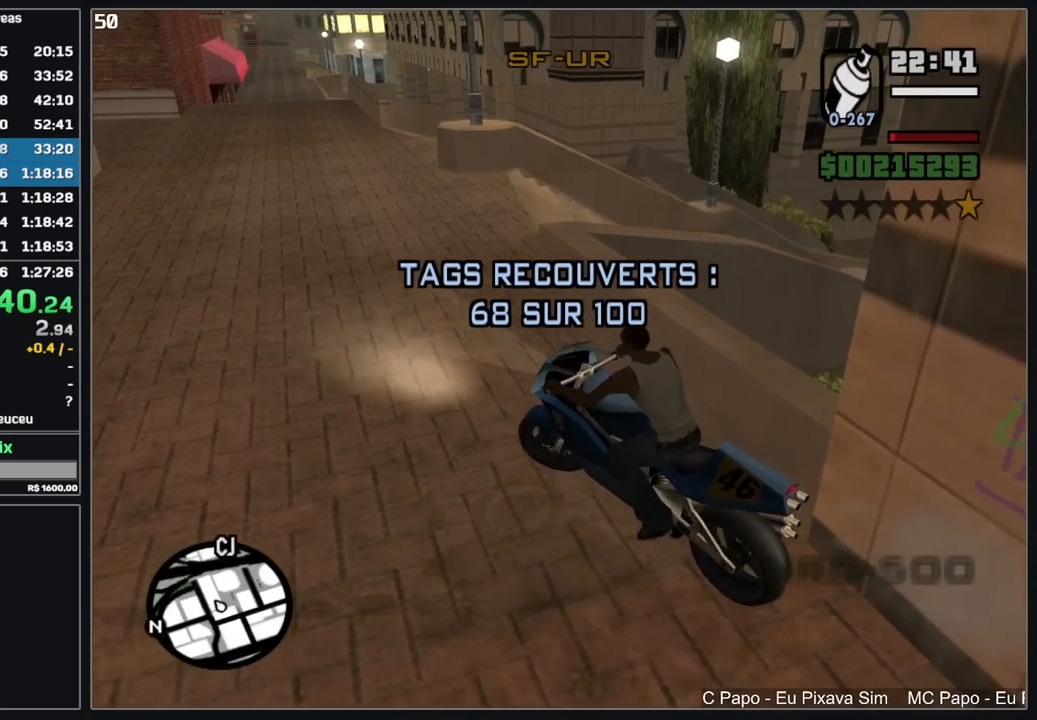
{"keys": ["w"], "mouse": [], "events": [[34, "mouse_right", "up"], [117, "mouse_right", "down"], [217, "mouse_right", "up"], [317, "mouse_right", "down"], [367, "d", "down"], [384, "mouse_right", "up"], [500, "d", "up"]]}
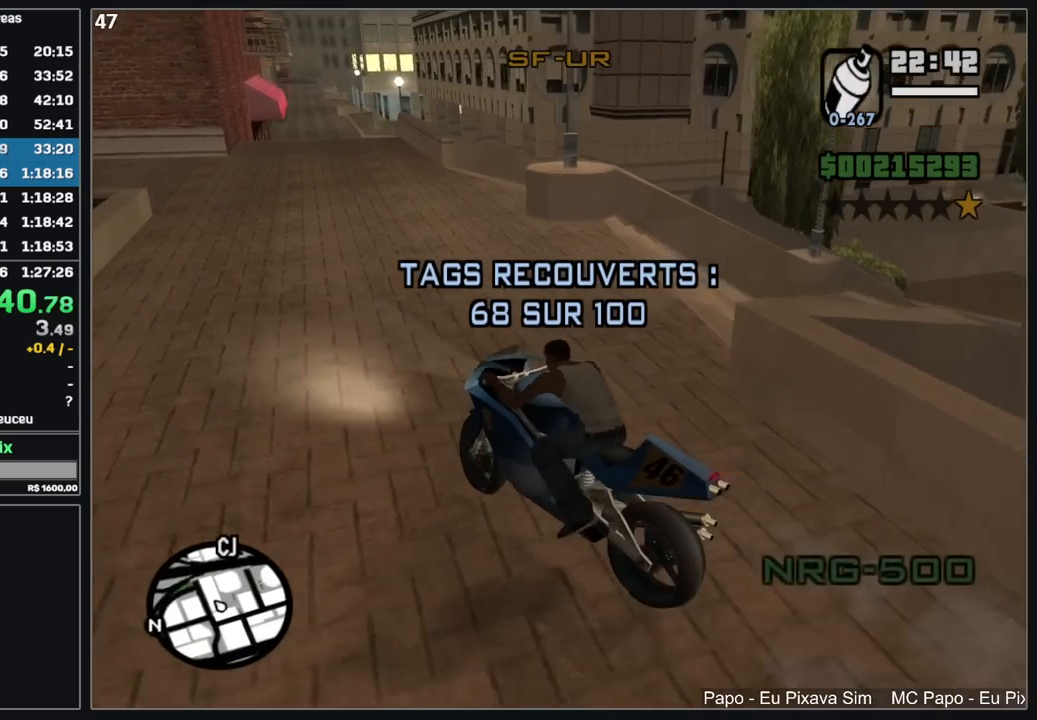
{"keys": ["d", "w"], "mouse": [], "events": [[17, "mouse_right", "down"], [50, "mouse_right", "up"], [167, "d", "down"], [167, "mouse_right", "down"], [234, "mouse_right", "up"], [284, "d", "up"], [367, "d", "down"]]}
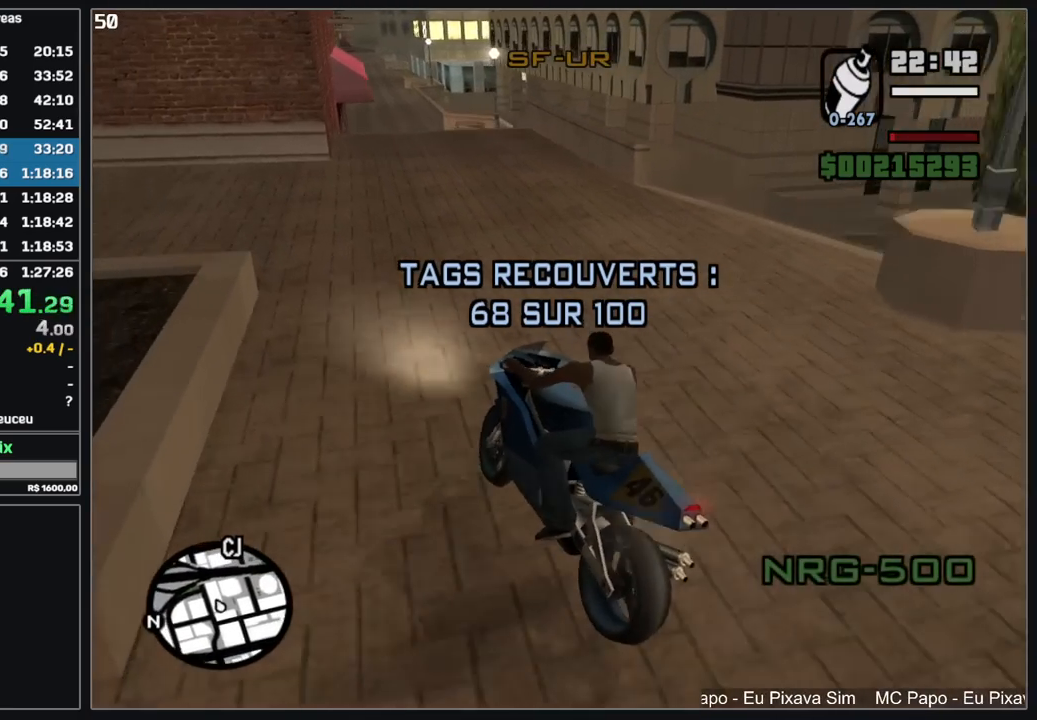
{"keys": ["d", "w"], "mouse": [], "events": [[167, "d", "up"], [250, "d", "down"]]}
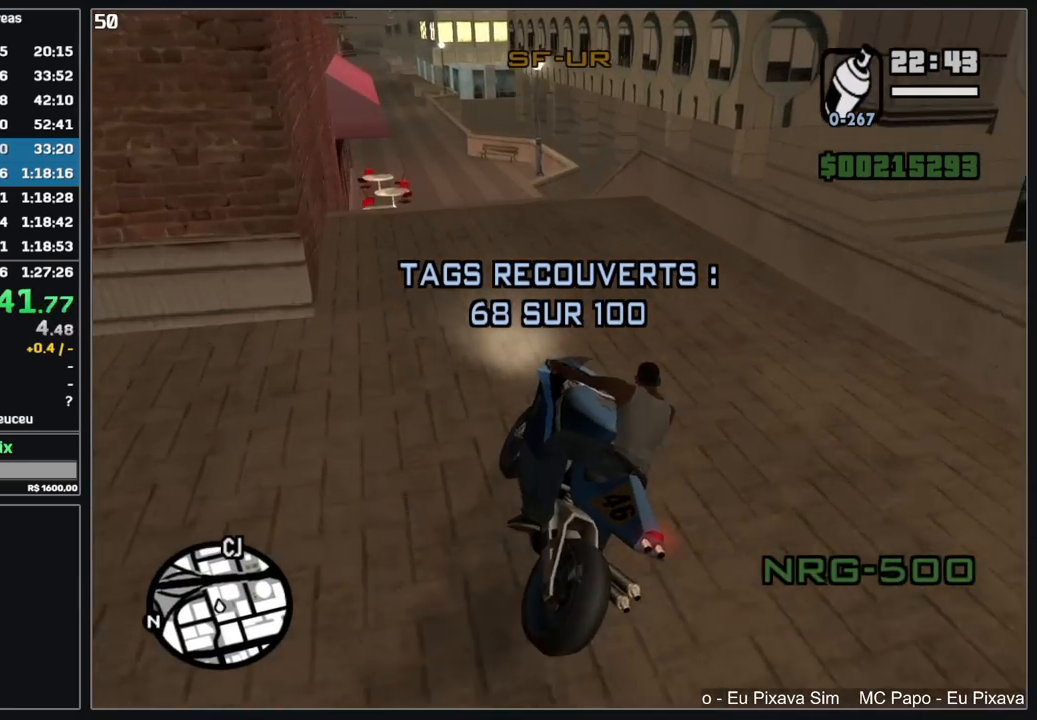
{"keys": ["d"], "mouse": [], "events": [[117, "d", "up"], [200, "d", "down"], [234, "w", "up"], [317, "d", "up"], [450, "d", "down"]]}
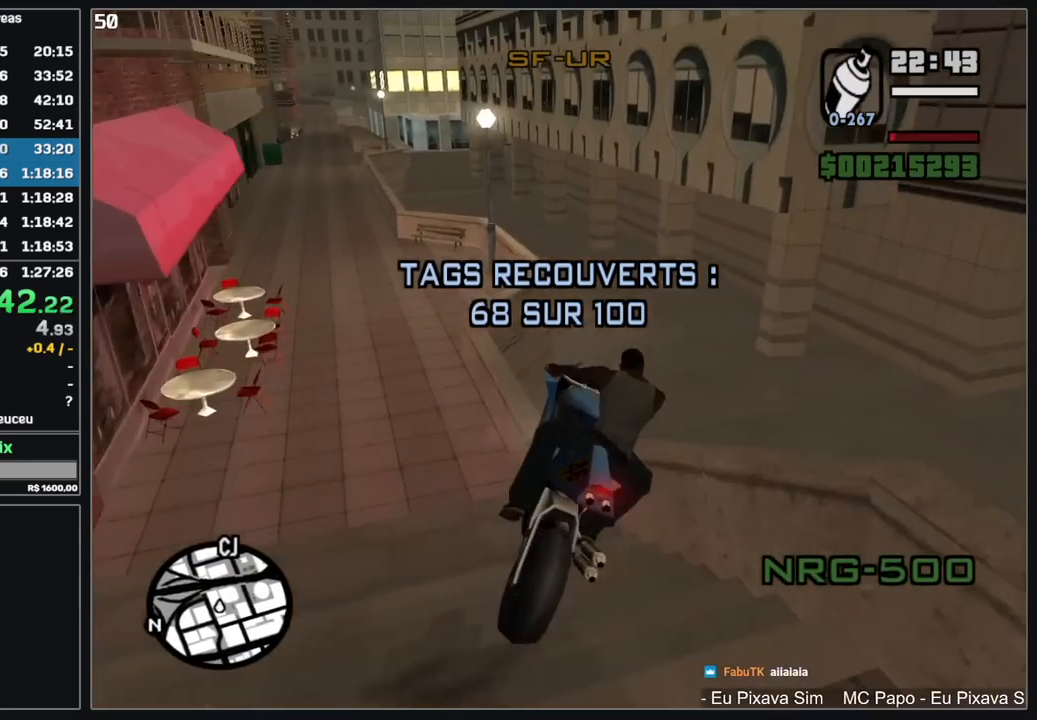
{"keys": [], "mouse": [], "events": [[34, "d", "up"]]}
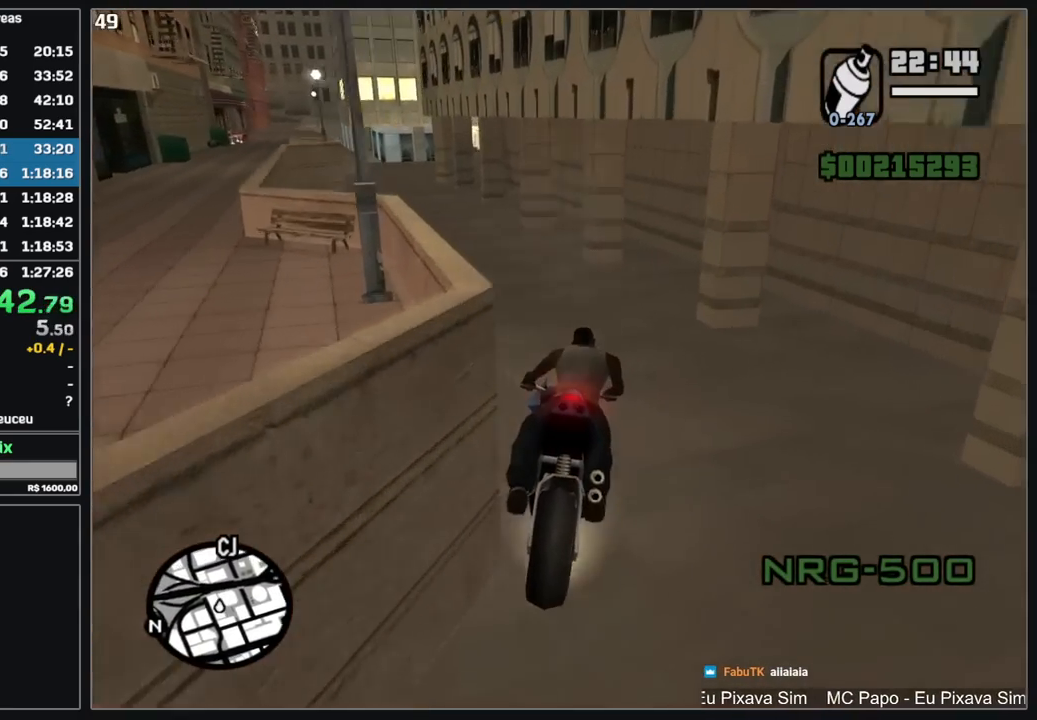
{"keys": ["w"], "mouse": [], "events": [[34, "w", "down"], [217, "mouse_right", "down"], [300, "mouse_right", "up"], [384, "mouse_right", "down"], [484, "mouse_right", "up"]]}
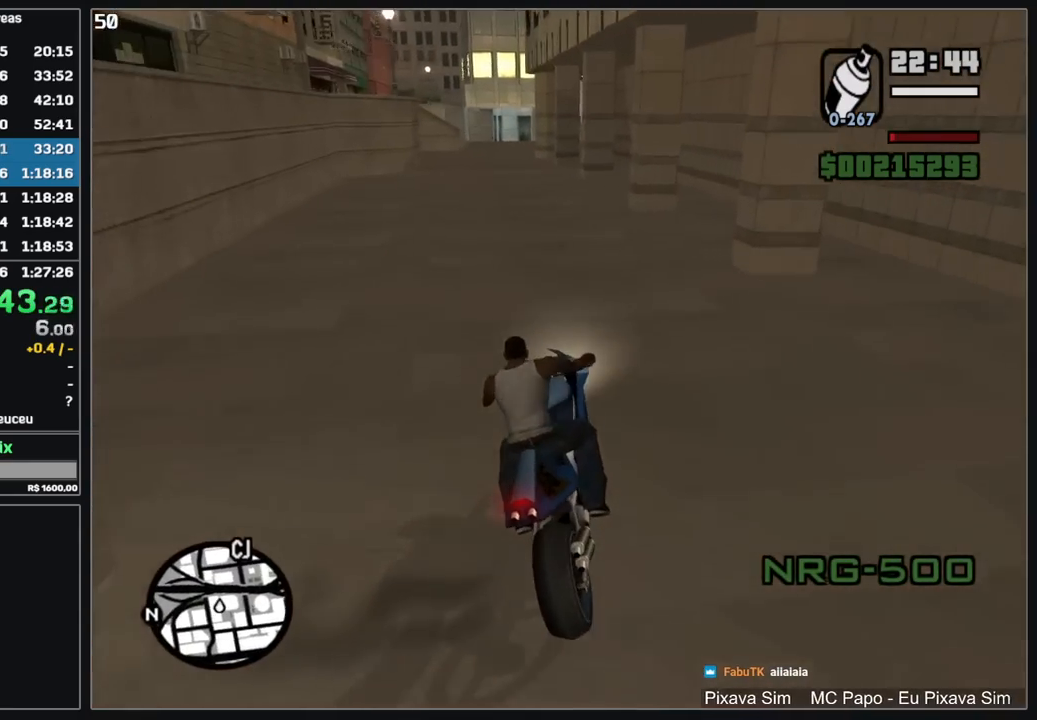
{"keys": ["w"], "mouse": [], "events": [[50, "mouse_right", "down"], [167, "mouse_right", "up"], [234, "mouse_right", "down"], [317, "mouse_right", "up"], [400, "mouse_right", "down"], [500, "mouse_right", "up"]]}
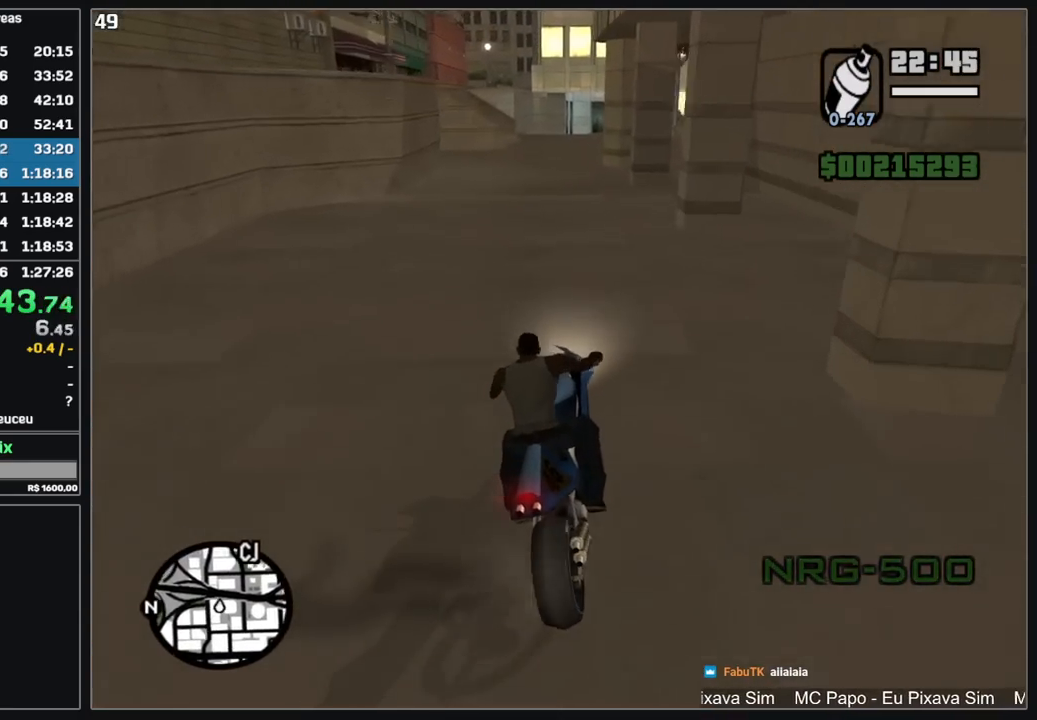
{"keys": ["w"], "mouse": [], "events": [[67, "mouse_right", "down"], [167, "mouse_right", "up"], [234, "mouse_right", "down"], [334, "mouse_right", "up"], [417, "mouse_right", "down"], [500, "mouse_right", "up"]]}
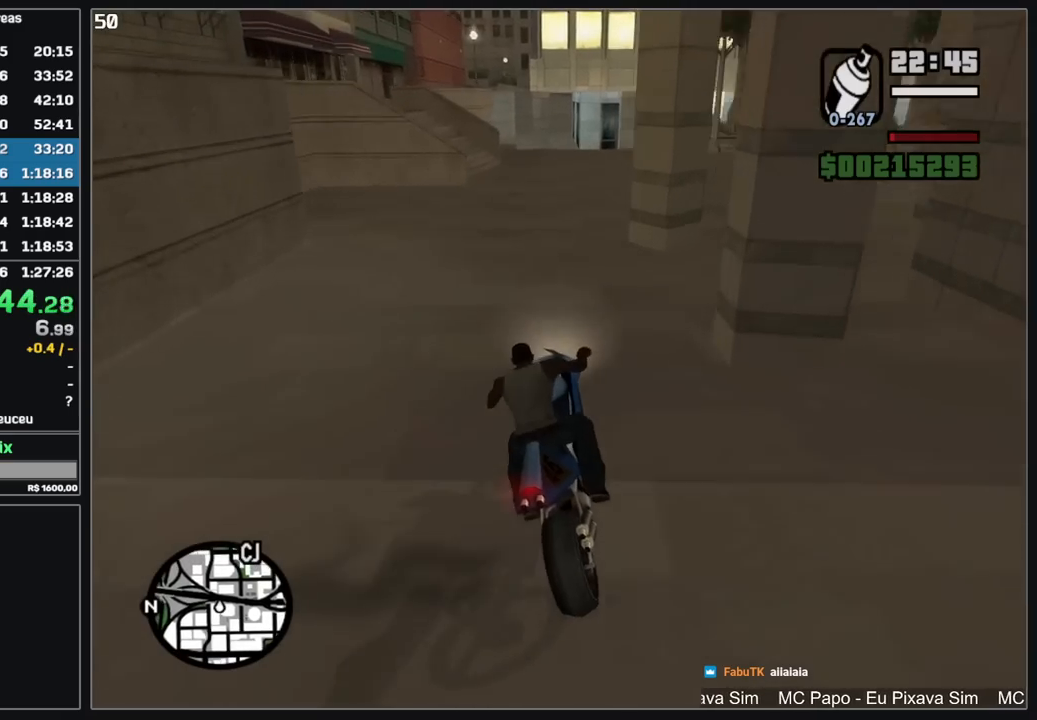
{"keys": ["w"], "mouse": [], "events": []}
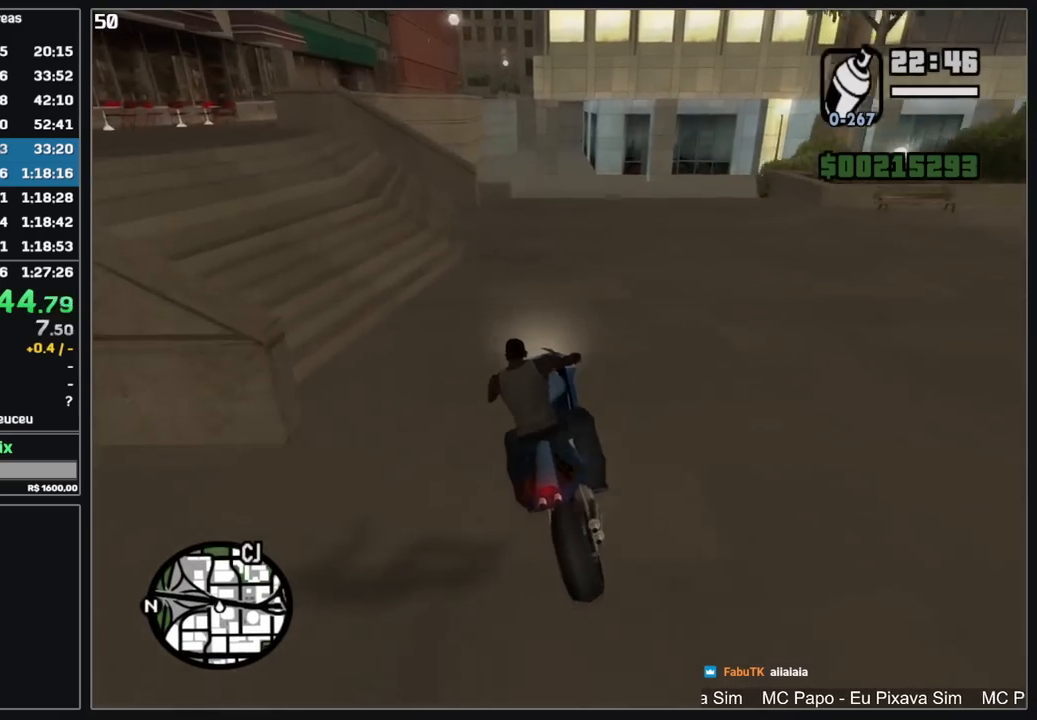
{"keys": ["w"], "mouse": [], "events": [[117, "d", "down"], [250, "d", "up"]]}
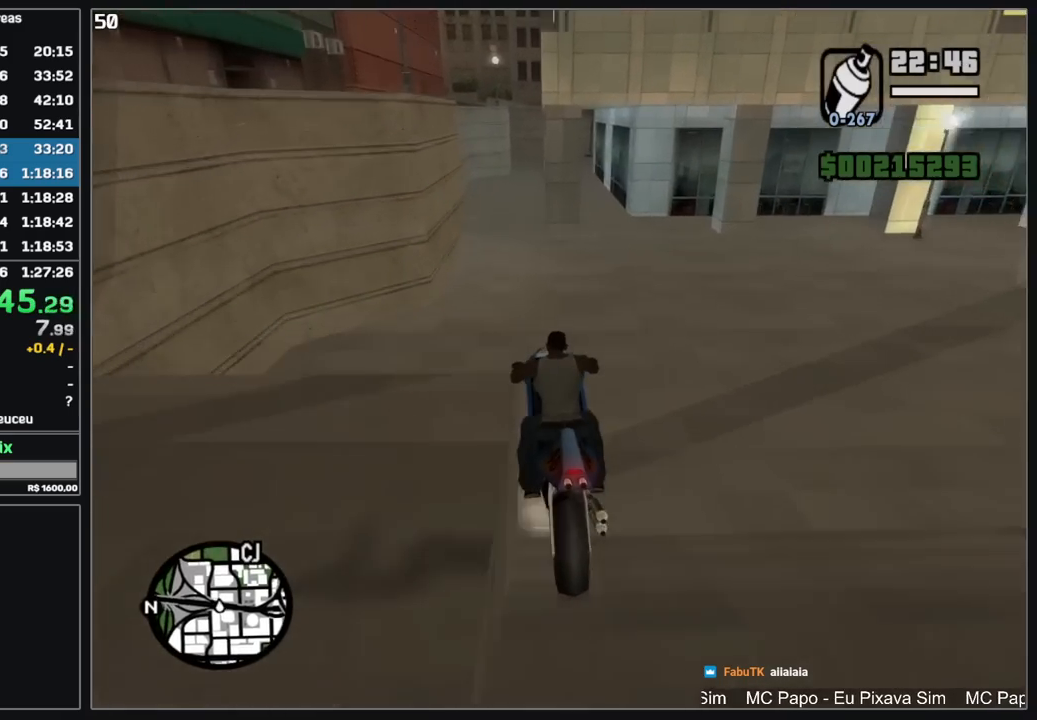
{"keys": ["w"], "mouse": [], "events": []}
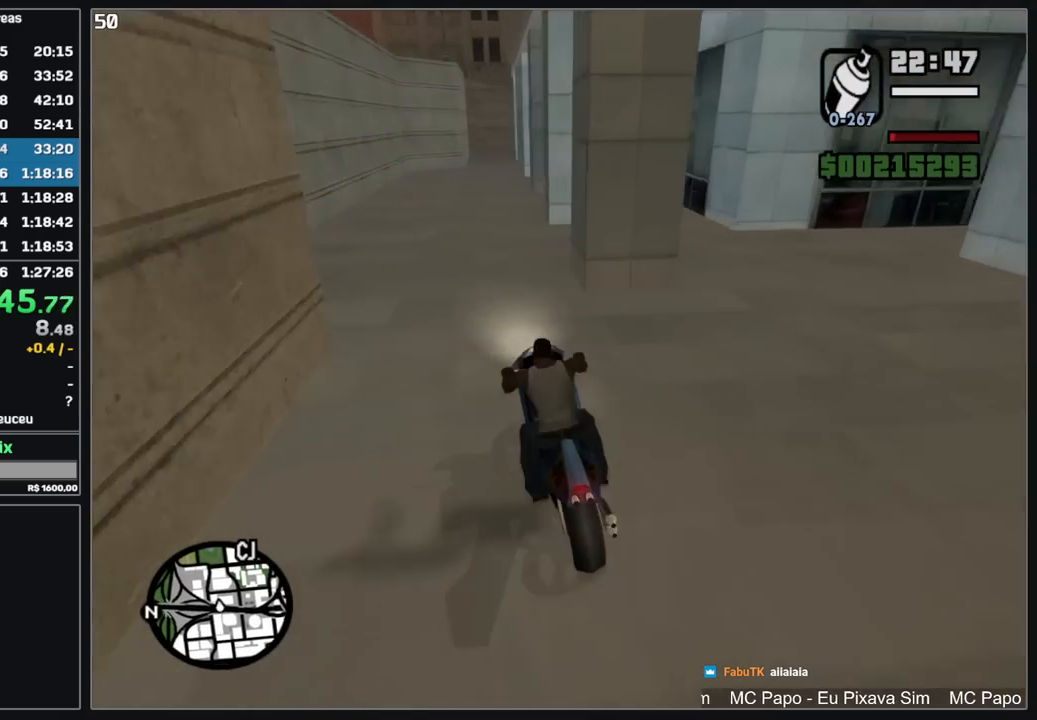
{"keys": ["w"], "mouse": [], "events": [[300, "d", "down"], [467, "d", "up"]]}
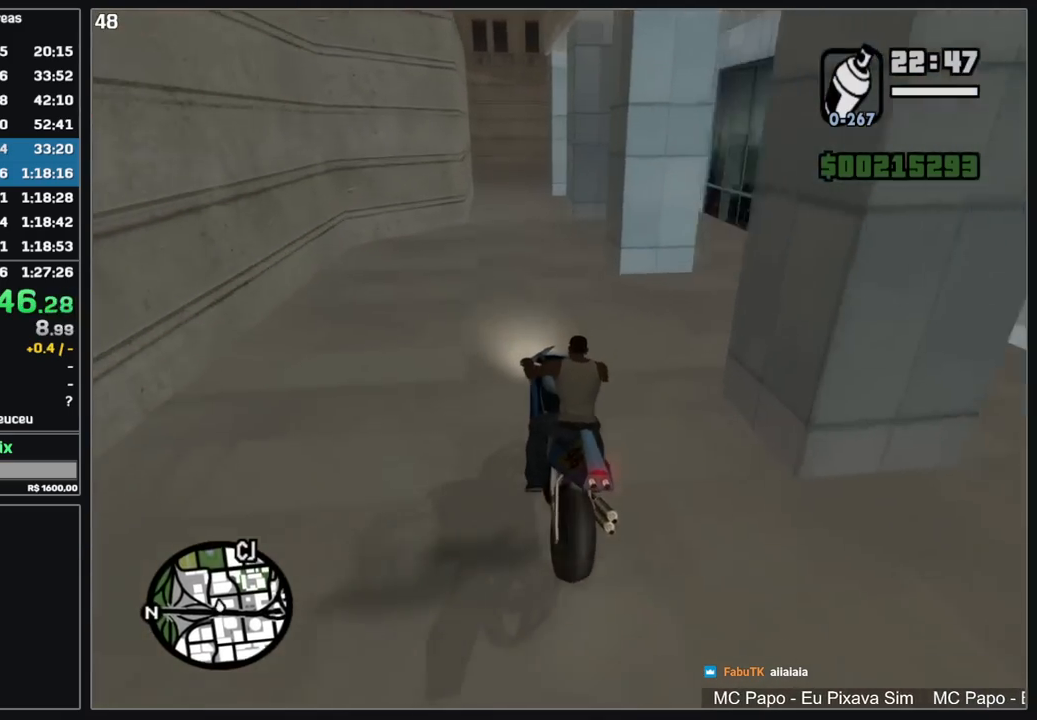
{"keys": ["d"], "mouse": [], "events": [[84, "w", "up"], [234, "d", "down"]]}